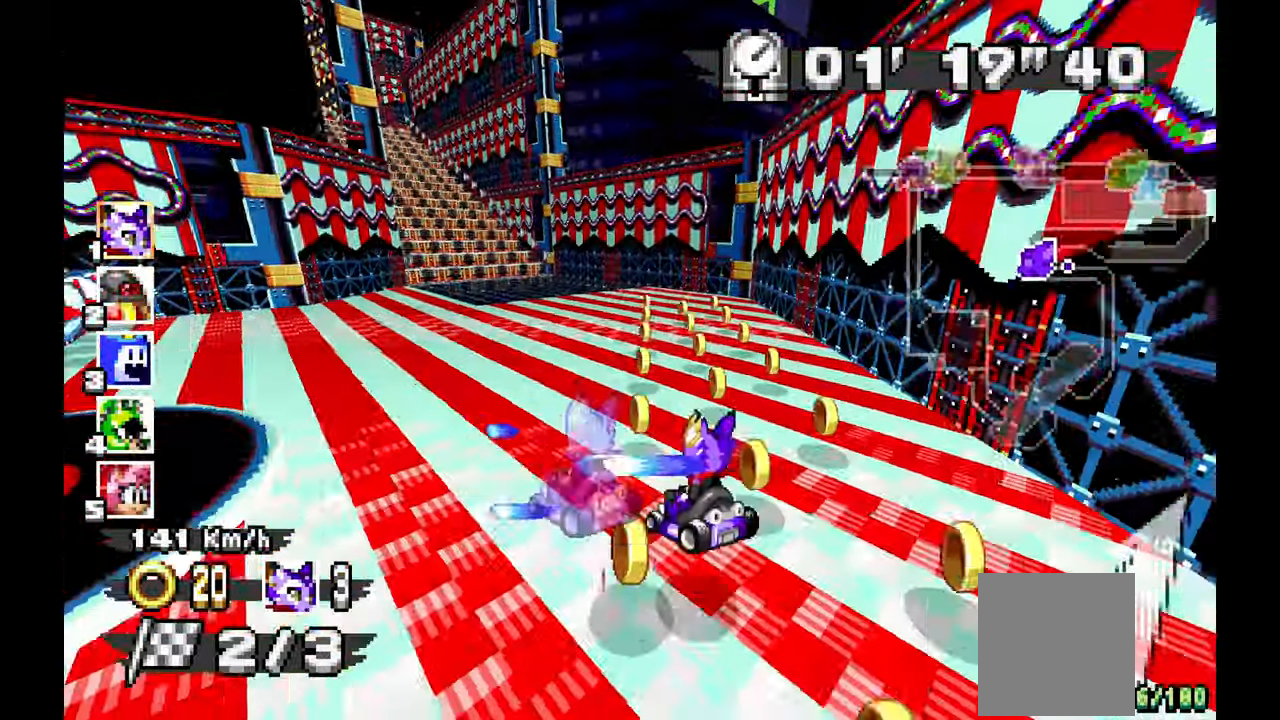
Gameplay with a controller (Xbox layout); each line is a JSON object with the inputs held at the frame after it (dt_ms = milliseconds from this image to that frame). "events" lists button and stick changes between this image and that frame as [ms after this image, input, new state], when the widget could be followed in between. Not read: HOME L1 L2 L3 R2 R3 START X.
{"dt_ms": 500, "buttons": ["A"], "left_stick": "center"}
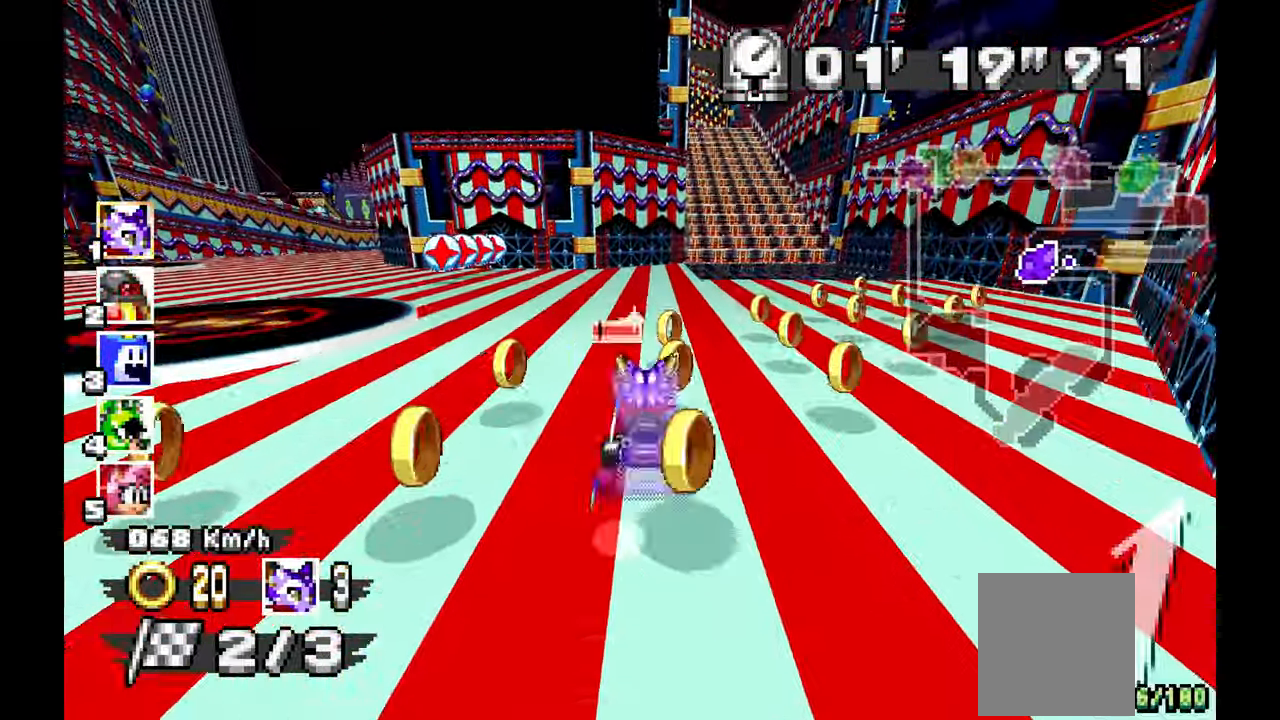
{"dt_ms": 500, "buttons": ["A"], "left_stick": "center", "events": [[50, "left_stick", "down-right"], [217, "left_stick", "right"], [400, "left_stick", "center"]]}
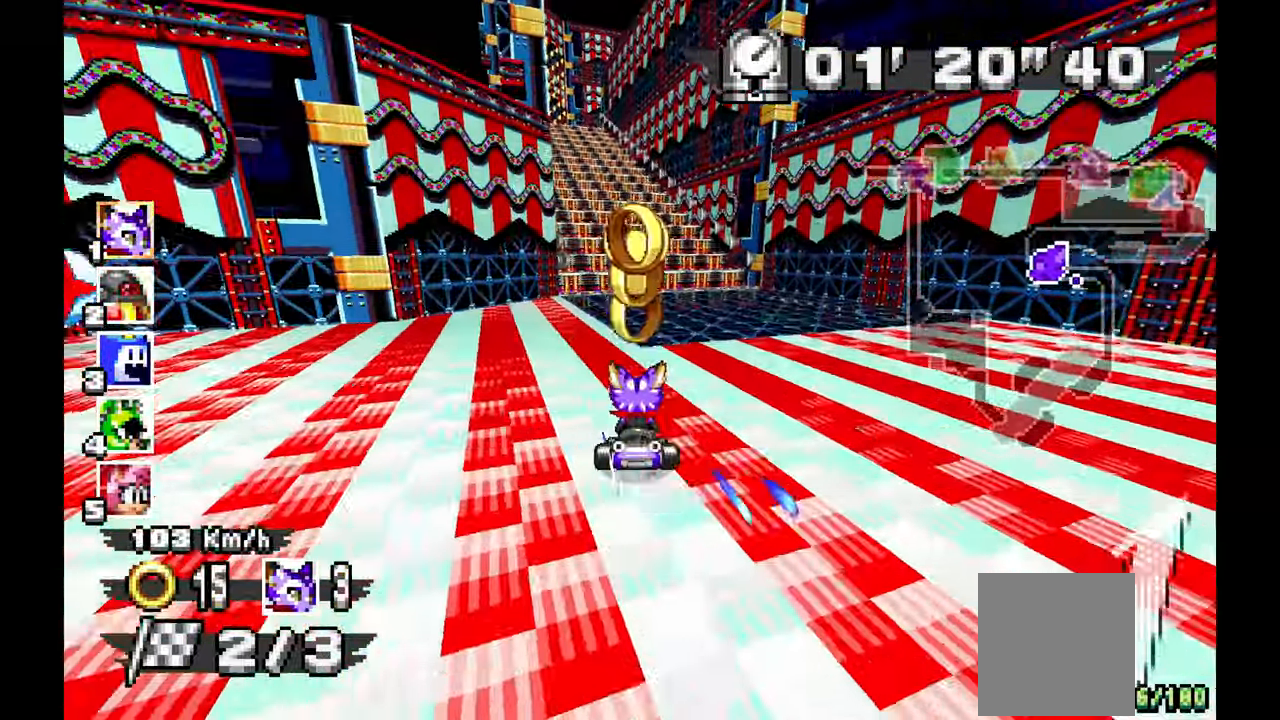
{"dt_ms": 500, "buttons": ["A"], "left_stick": "center", "events": [[183, "left_stick", "up-left"], [250, "left_stick", "left"], [500, "left_stick", "center"]]}
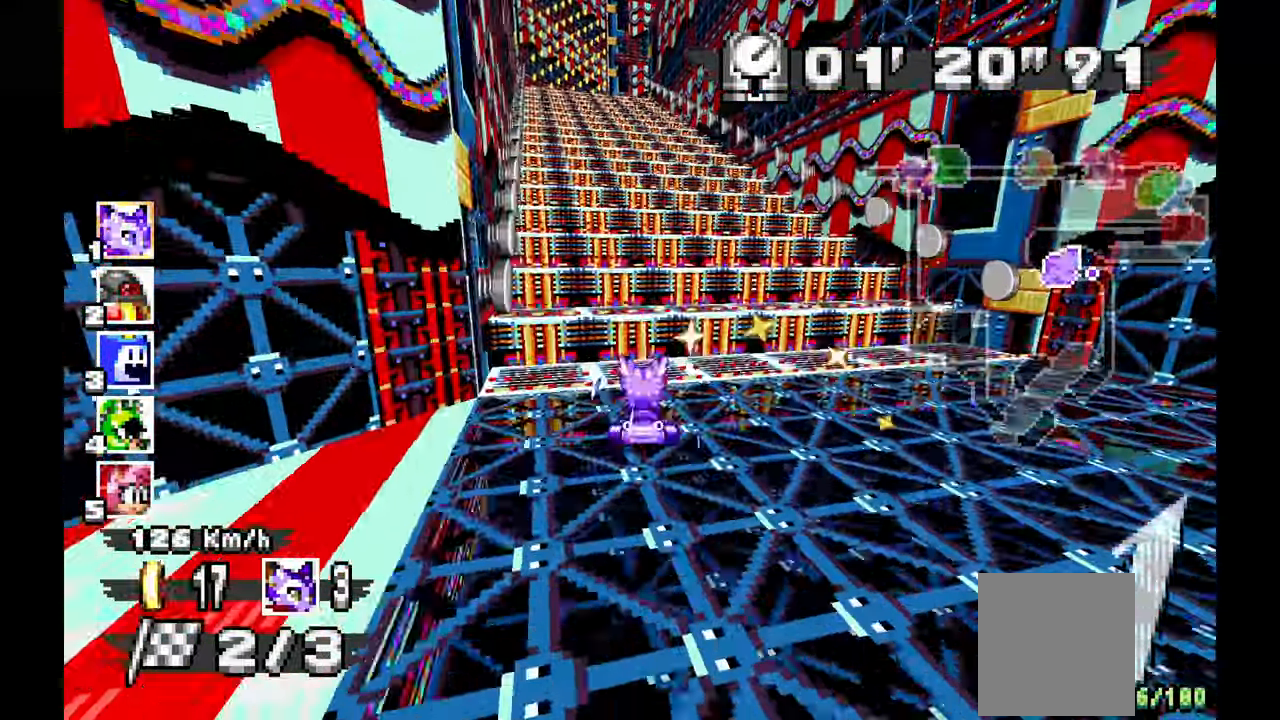
{"dt_ms": 1000, "buttons": ["A", "R1"], "left_stick": "right"}
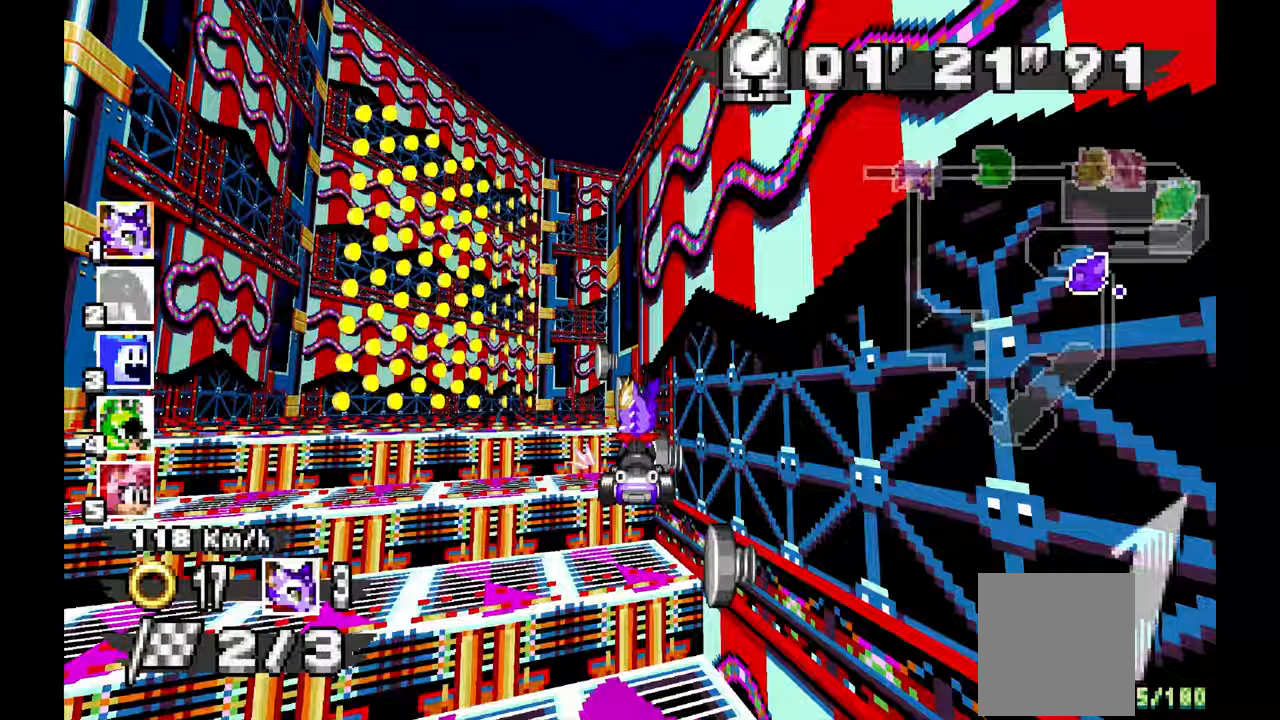
{"dt_ms": 500, "buttons": ["A"], "left_stick": "right"}
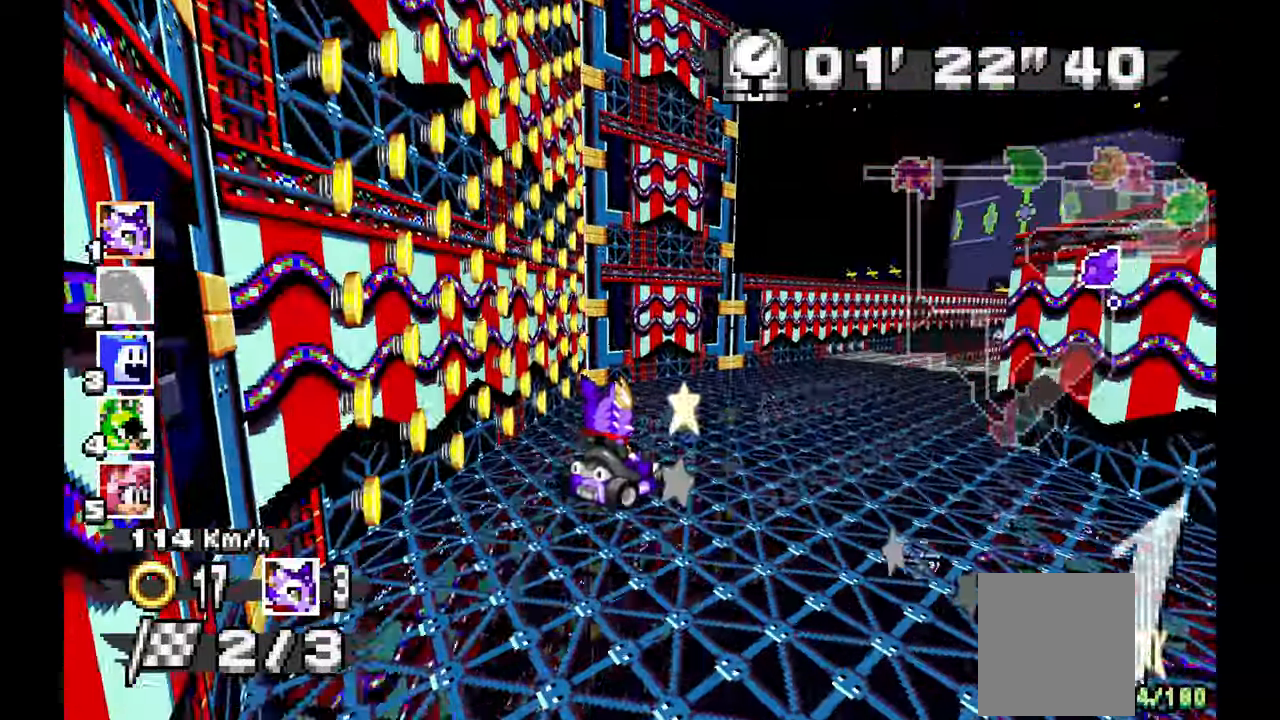
{"dt_ms": 500, "buttons": ["A"], "left_stick": "center"}